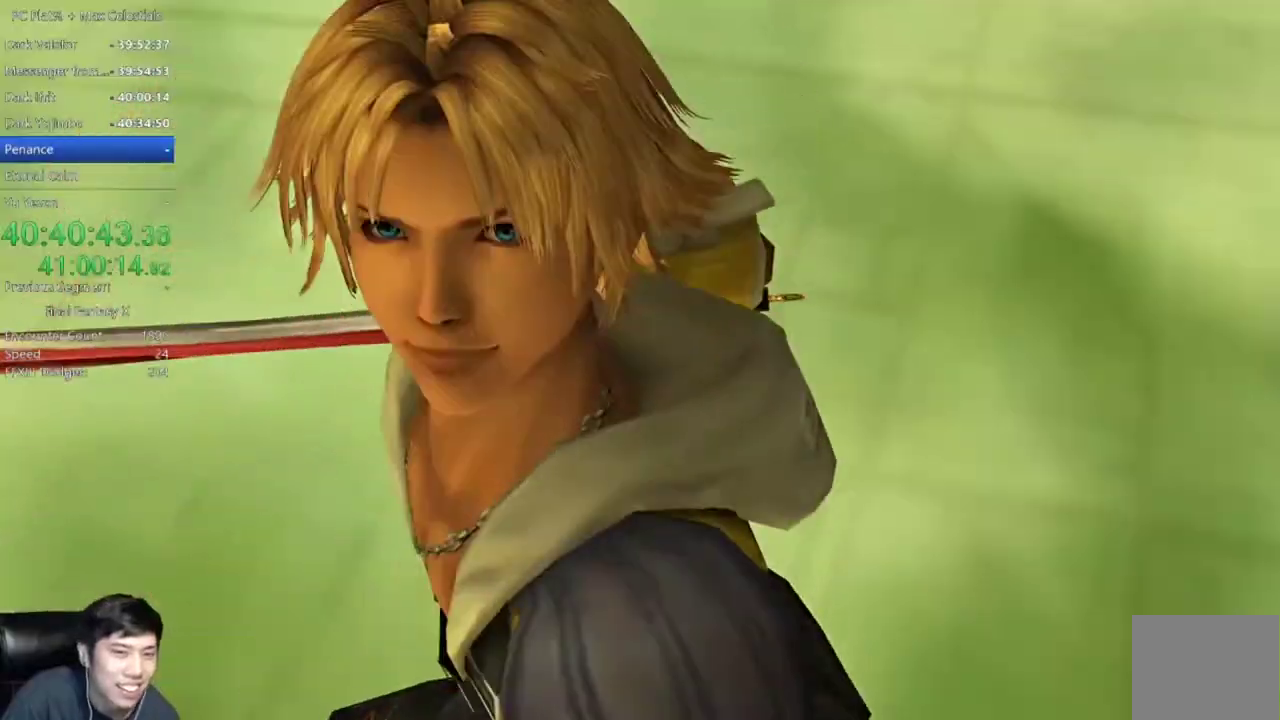
Gameplay with a controller (Xbox layout); each line is a JSON object with the inputs held at the frame after it. "events" lists button and stick changes between this image and that frame as [ms after this image, input, new state], when the widget could be followed in between. This document gives stick clicks only as held states, not as events.
{"buttons": ["START"], "left_stick": "center", "right_stick": "center"}
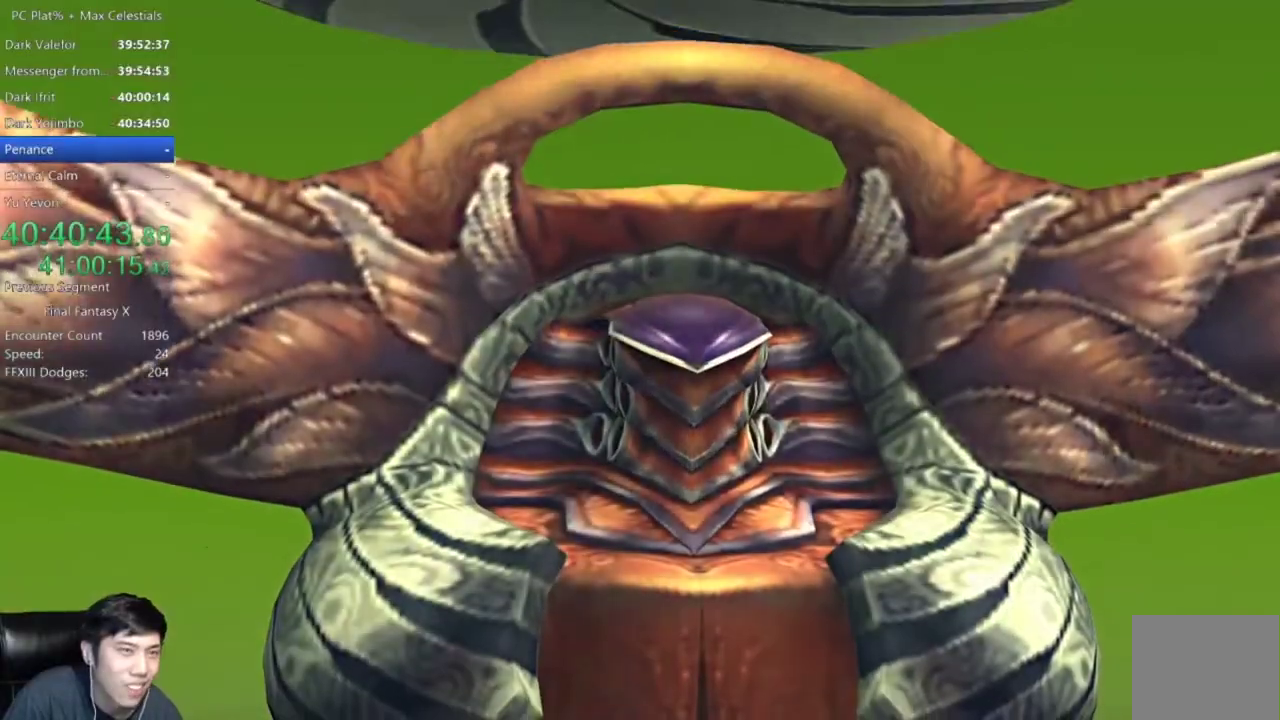
{"buttons": [], "left_stick": "center", "right_stick": "center"}
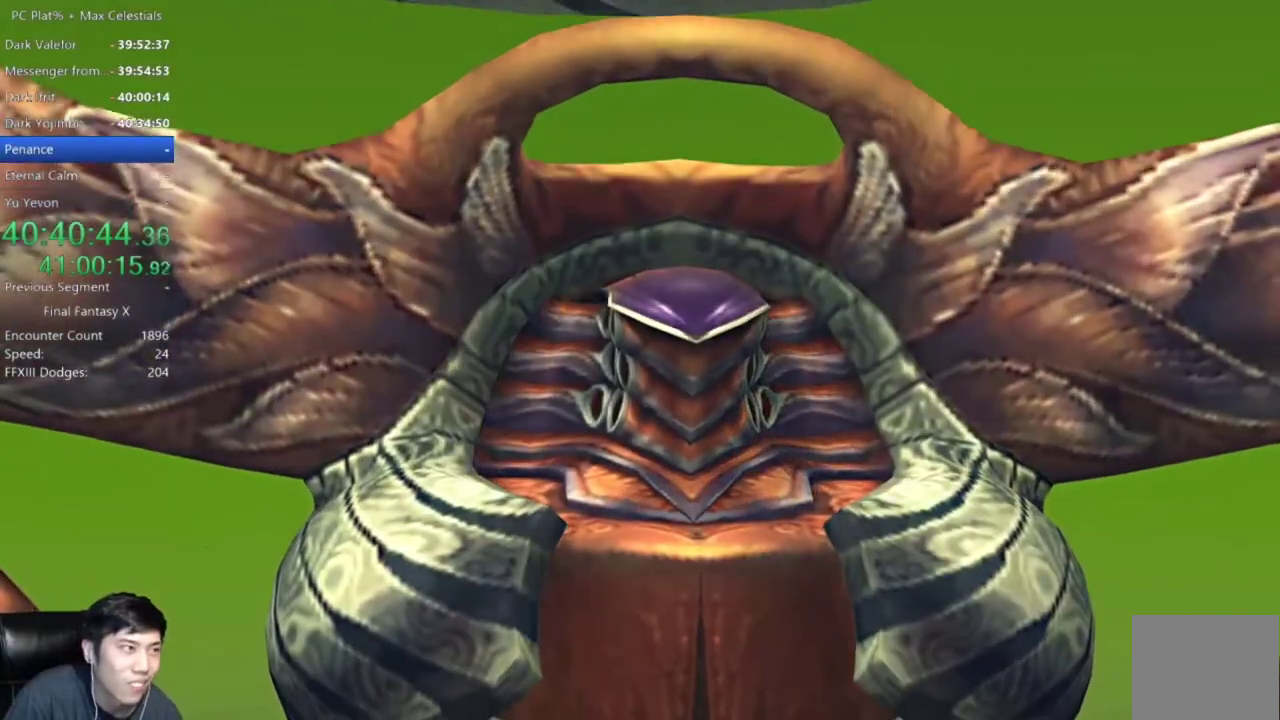
{"buttons": ["START"], "left_stick": "center", "right_stick": "center", "events": [[67, "START", "down"], [167, "START", "up"], [300, "START", "down"], [400, "START", "up"], [500, "START", "down"]]}
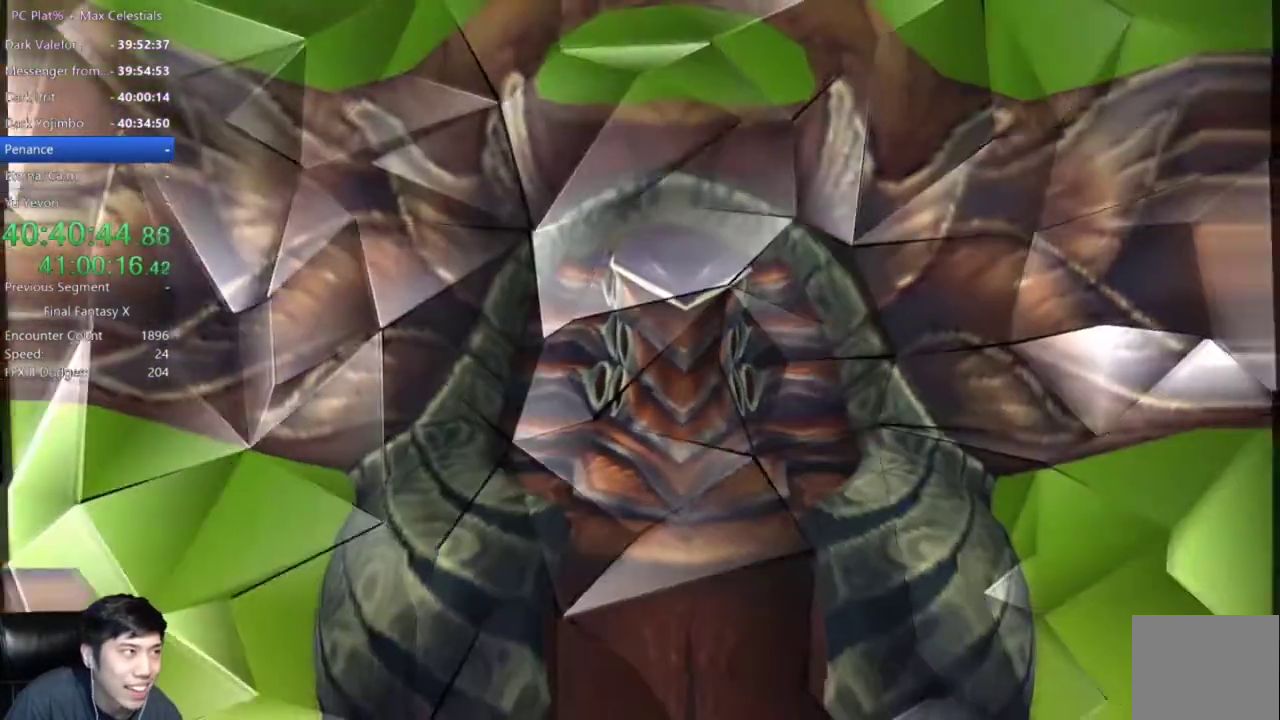
{"buttons": [], "left_stick": "center", "right_stick": "center", "events": [[67, "START", "up"], [167, "START", "down"], [301, "START", "up"]]}
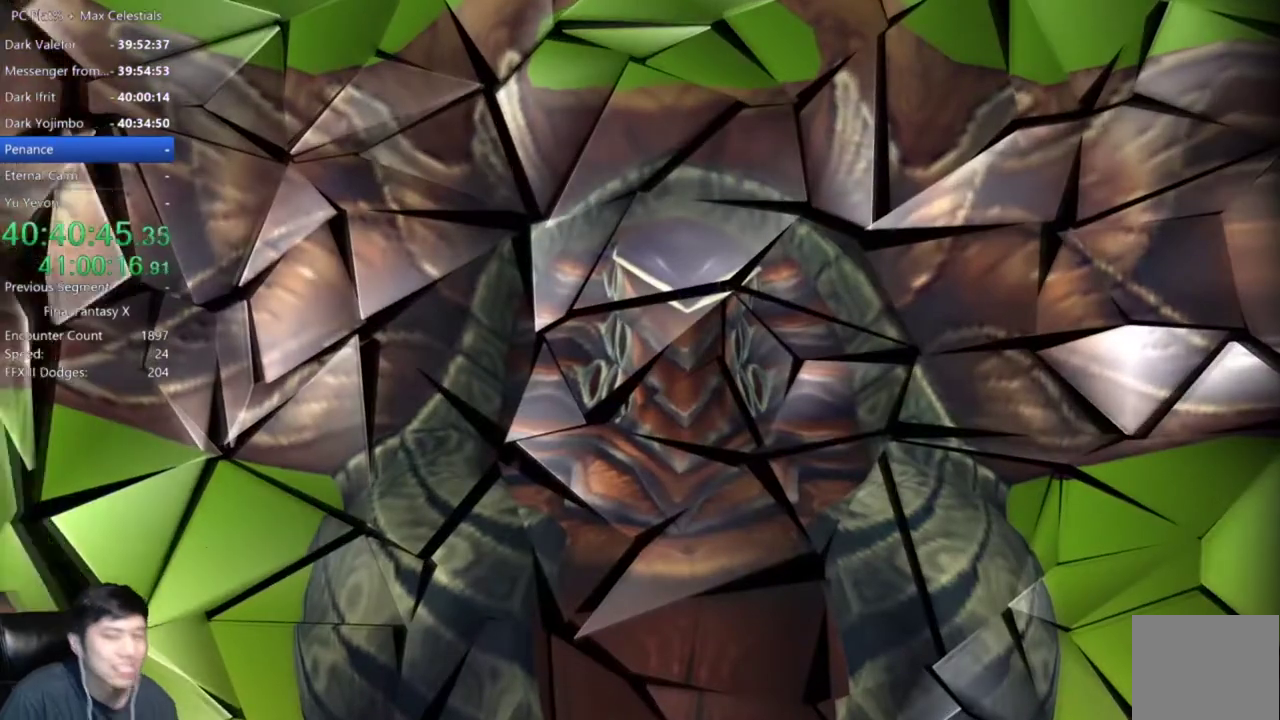
{"buttons": [], "left_stick": "center", "right_stick": "center", "events": [[167, "START", "down"], [267, "START", "up"], [334, "START", "down"], [467, "START", "up"]]}
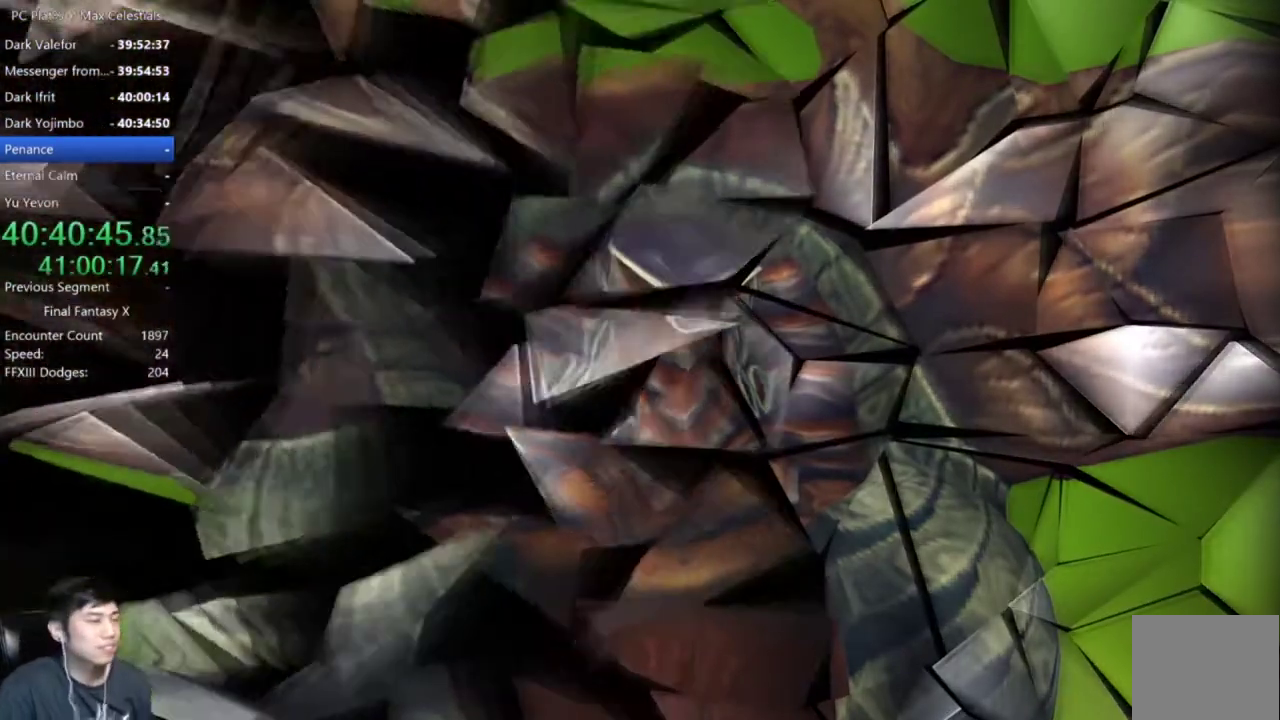
{"buttons": [], "left_stick": "center", "right_stick": "center", "events": [[33, "START", "down"], [133, "START", "up"], [200, "START", "down"], [266, "START", "up"], [367, "START", "down"], [433, "START", "up"]]}
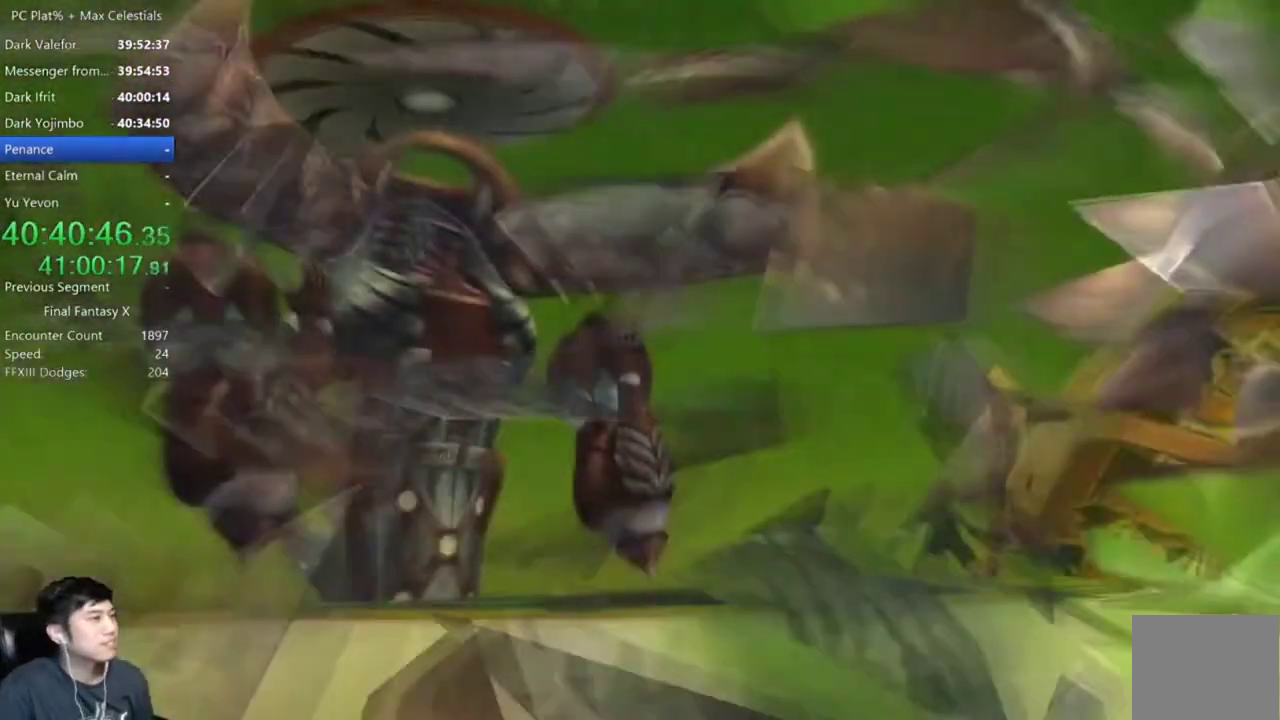
{"buttons": [], "left_stick": "center", "right_stick": "center", "events": [[33, "START", "down"], [100, "START", "up"], [167, "START", "down"], [267, "START", "up"]]}
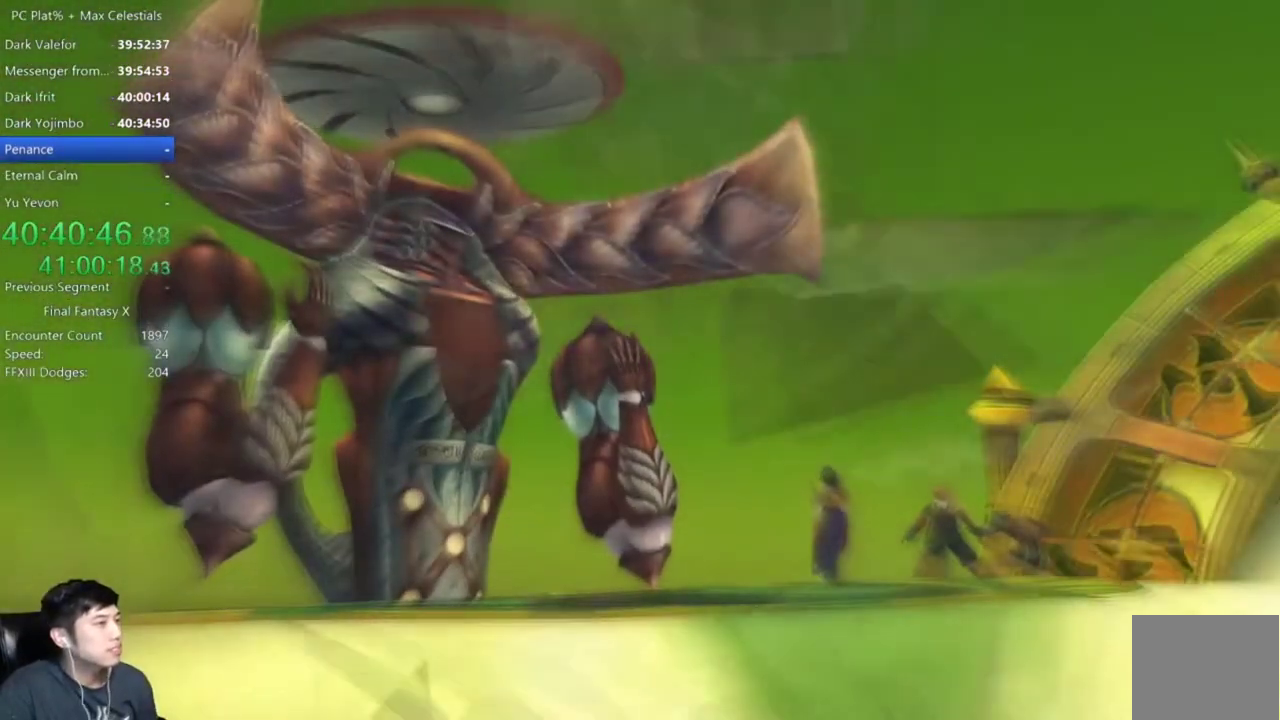
{"buttons": [], "left_stick": "center", "right_stick": "center", "events": []}
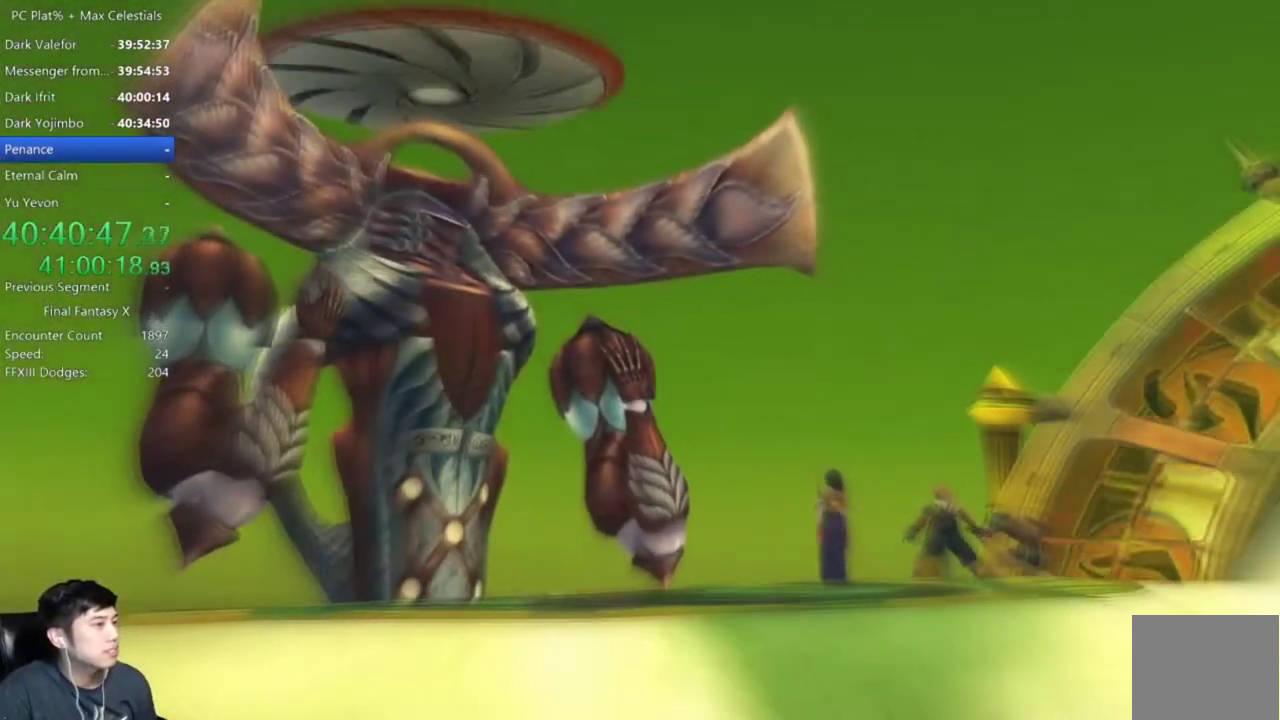
{"buttons": ["DPAD_DOWN"], "left_stick": "center", "right_stick": "center", "events": [[67, "DPAD_DOWN", "down"], [200, "DPAD_DOWN", "up"], [267, "DPAD_DOWN", "down"], [400, "DPAD_DOWN", "up"], [467, "DPAD_DOWN", "down"]]}
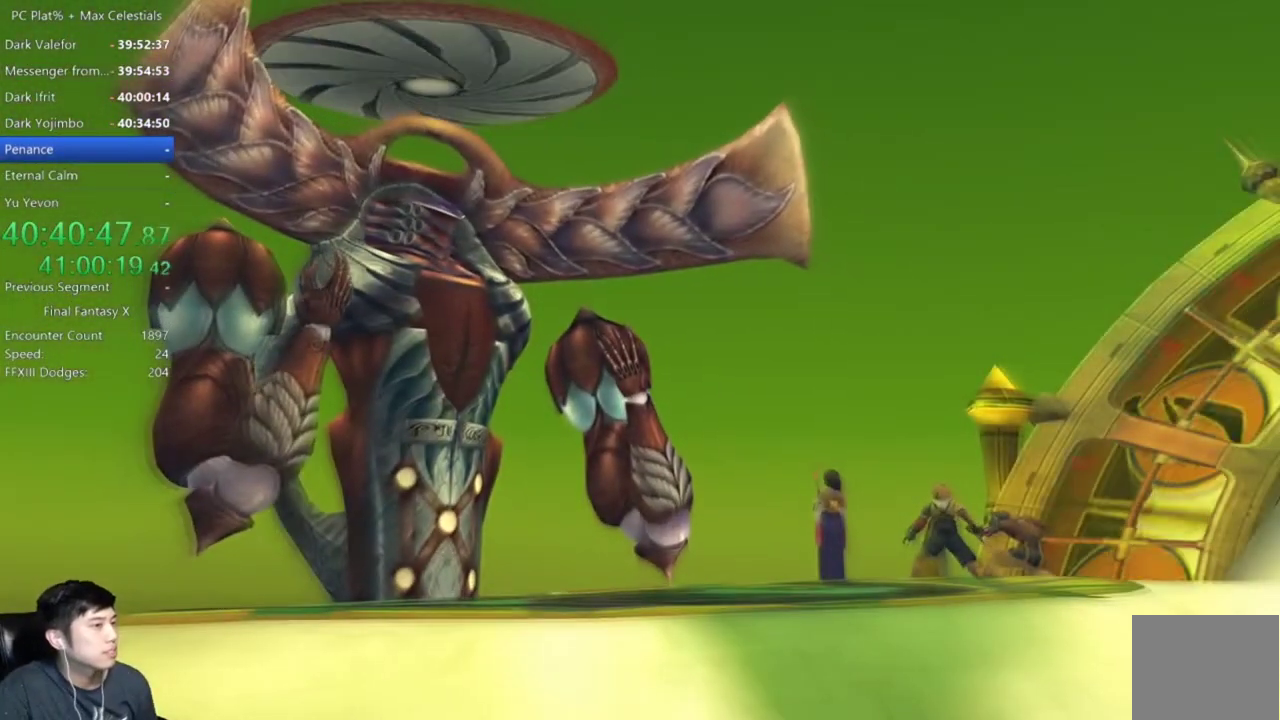
{"buttons": ["DPAD_DOWN"], "left_stick": "center", "right_stick": "center", "events": [[100, "DPAD_DOWN", "up"], [166, "DPAD_DOWN", "down"], [300, "DPAD_DOWN", "up"], [400, "DPAD_DOWN", "down"]]}
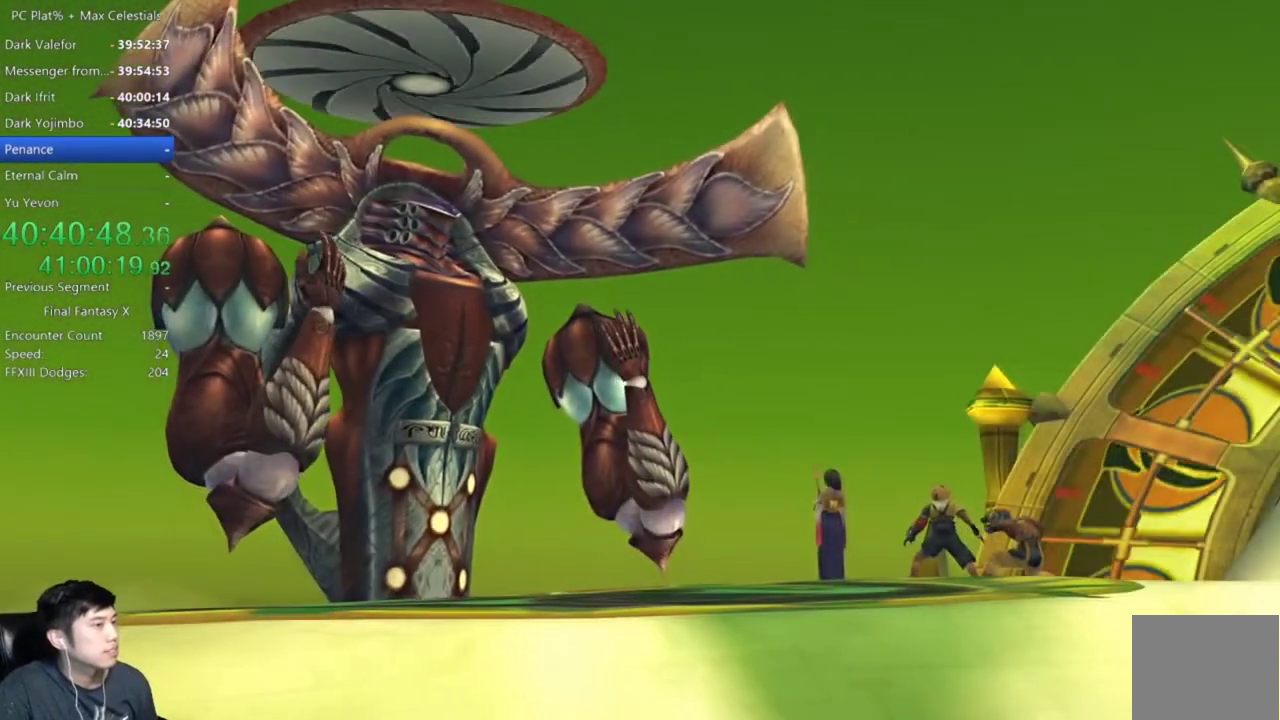
{"buttons": [], "left_stick": "center", "right_stick": "center", "events": [[33, "DPAD_DOWN", "up"]]}
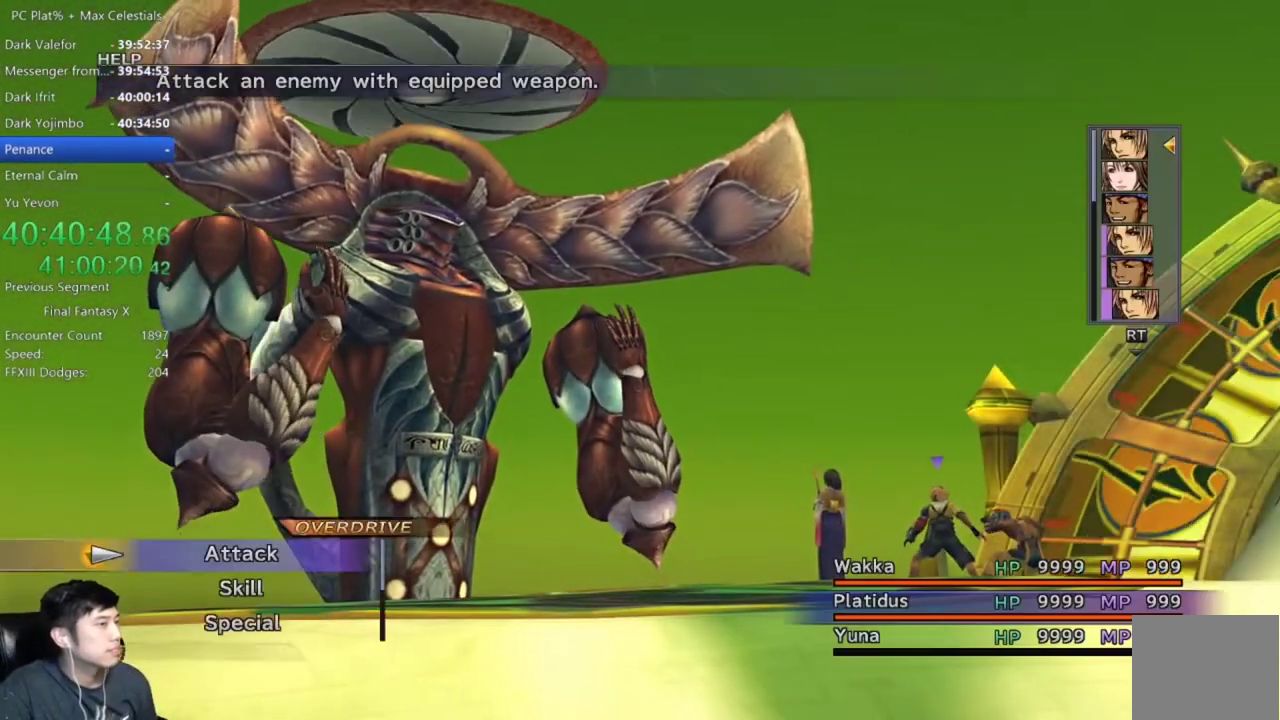
{"buttons": ["DPAD_DOWN"], "left_stick": "center", "right_stick": "center", "events": [[301, "DPAD_DOWN", "down"], [401, "DPAD_DOWN", "up"], [468, "DPAD_DOWN", "down"]]}
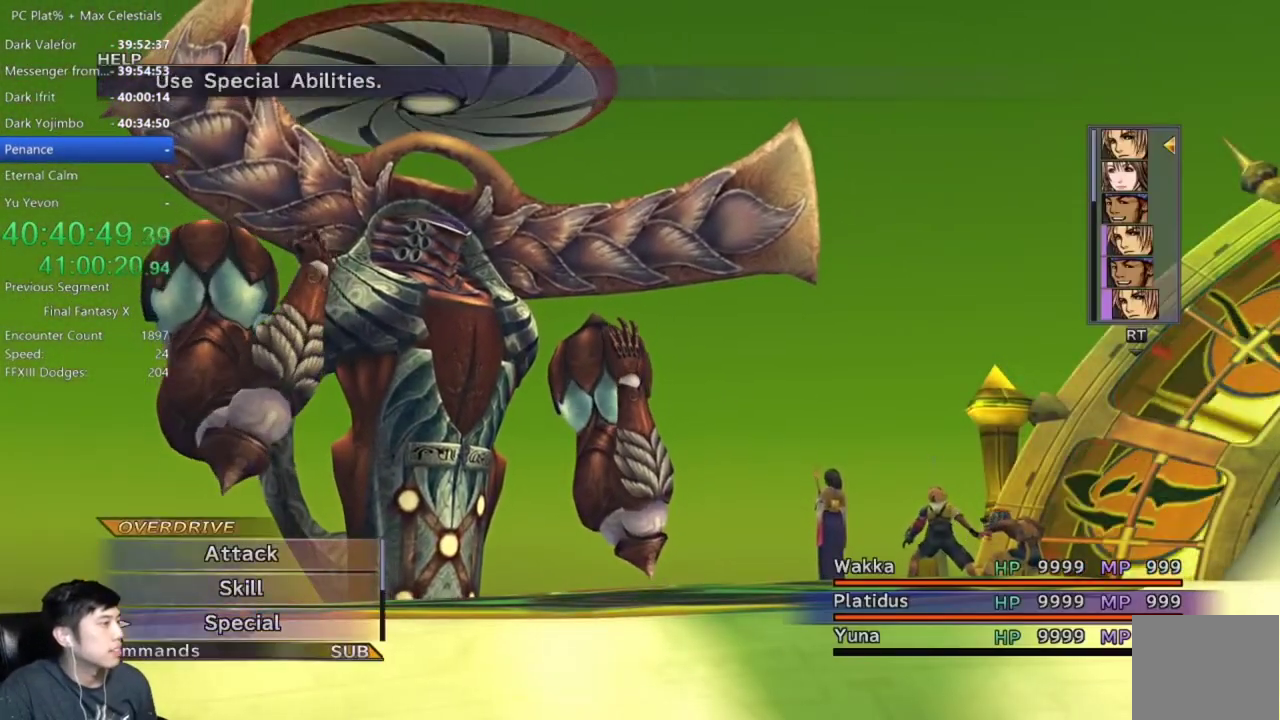
{"buttons": ["DPAD_DOWN"], "left_stick": "center", "right_stick": "center", "events": [[33, "A", "down"], [67, "DPAD_DOWN", "up"], [100, "A", "up"], [133, "DPAD_DOWN", "down"]]}
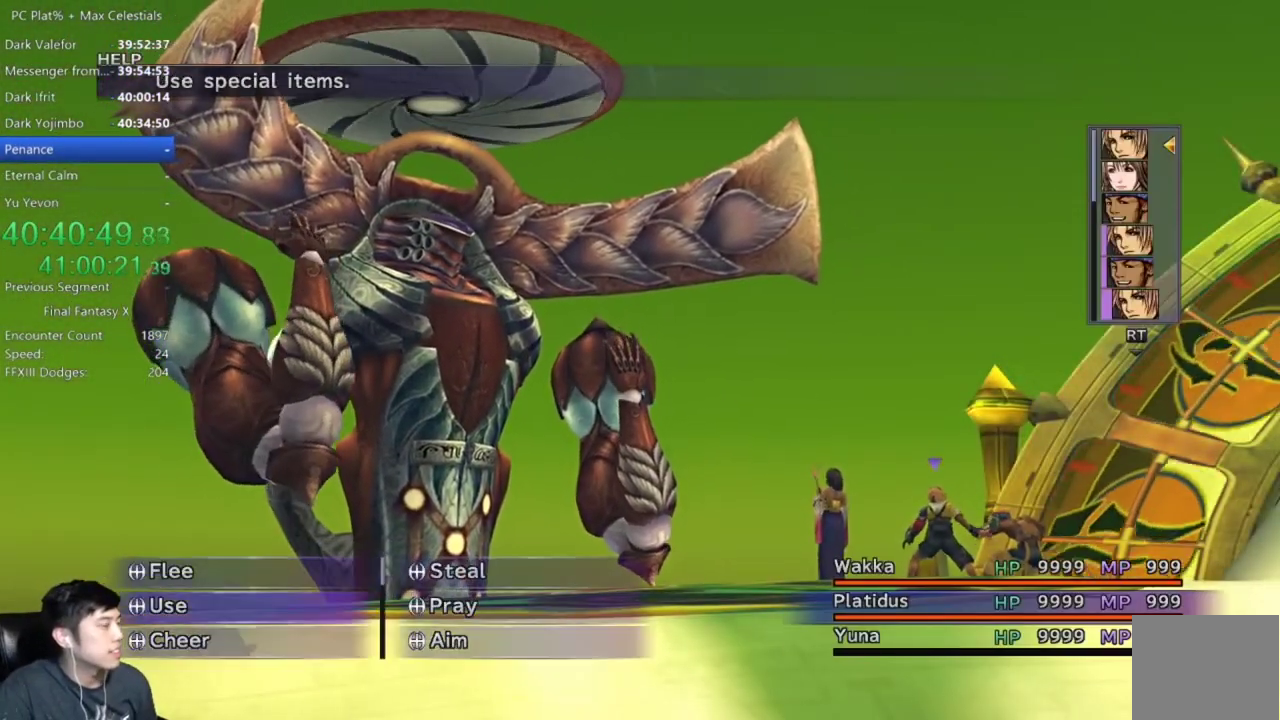
{"buttons": ["DPAD_DOWN"], "left_stick": "center", "right_stick": "center", "events": []}
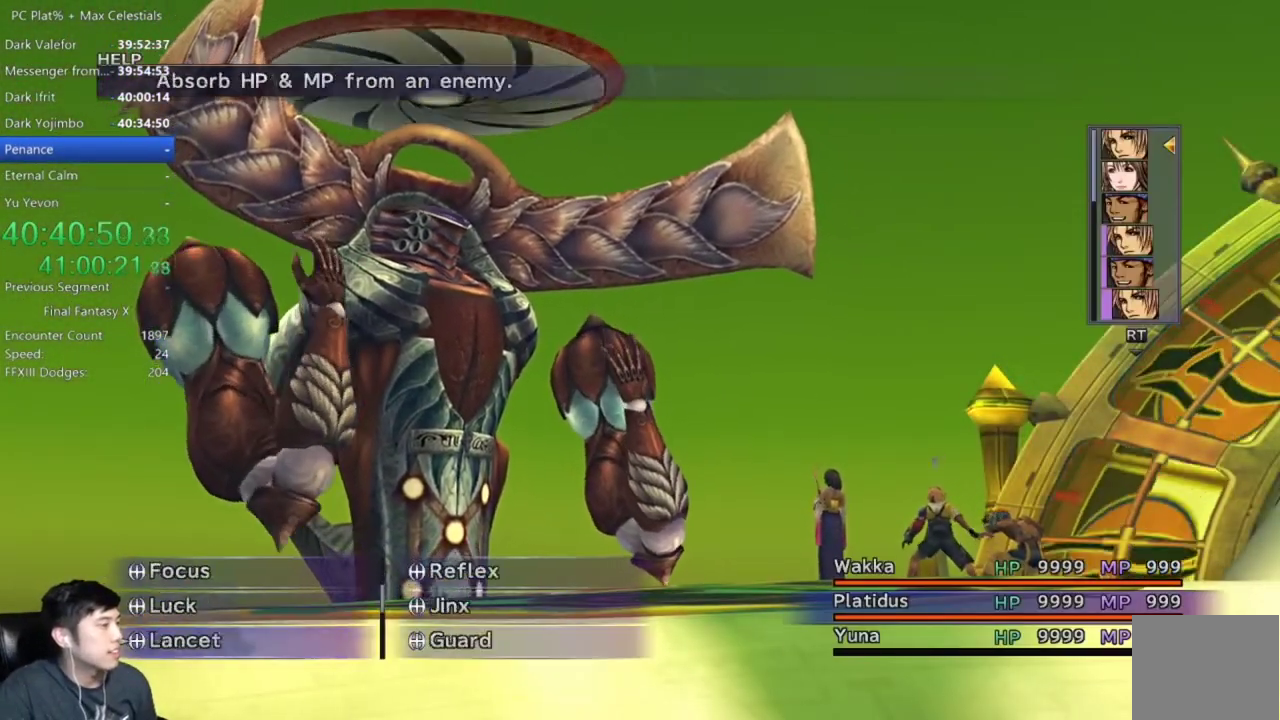
{"buttons": ["DPAD_DOWN"], "left_stick": "center", "right_stick": "center", "events": []}
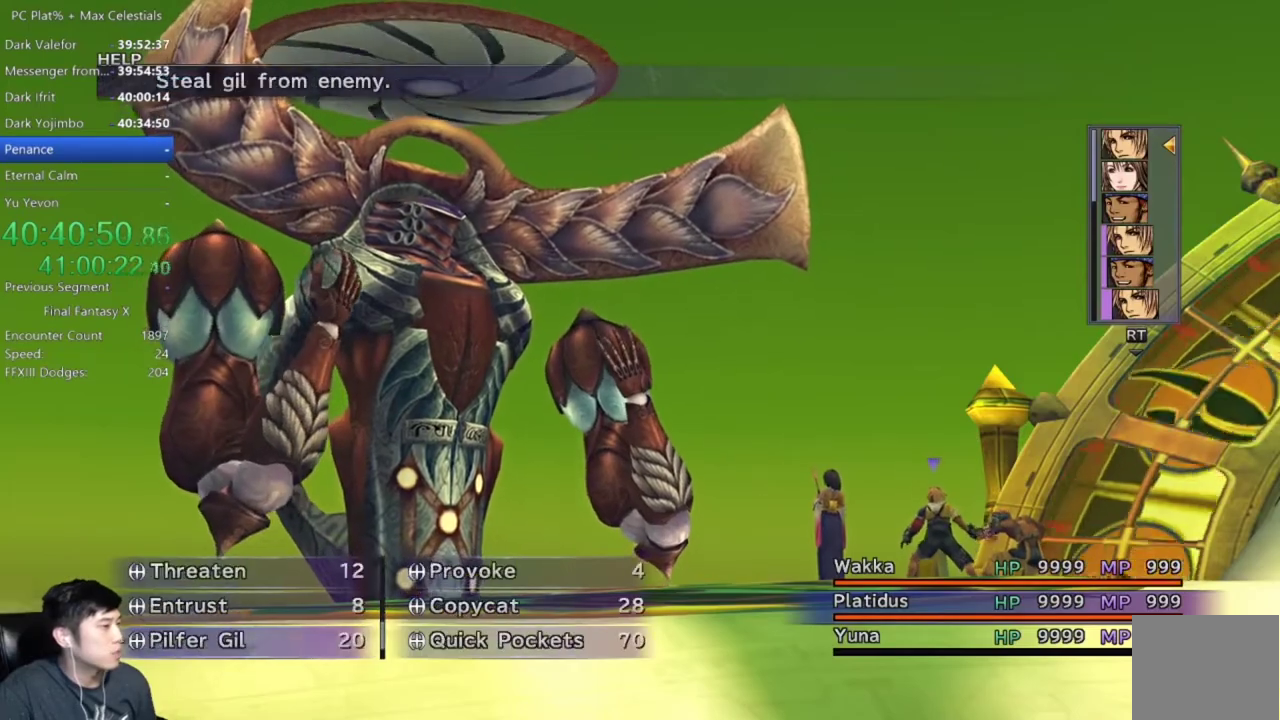
{"buttons": [], "left_stick": "center", "right_stick": "center", "events": [[367, "DPAD_DOWN", "up"]]}